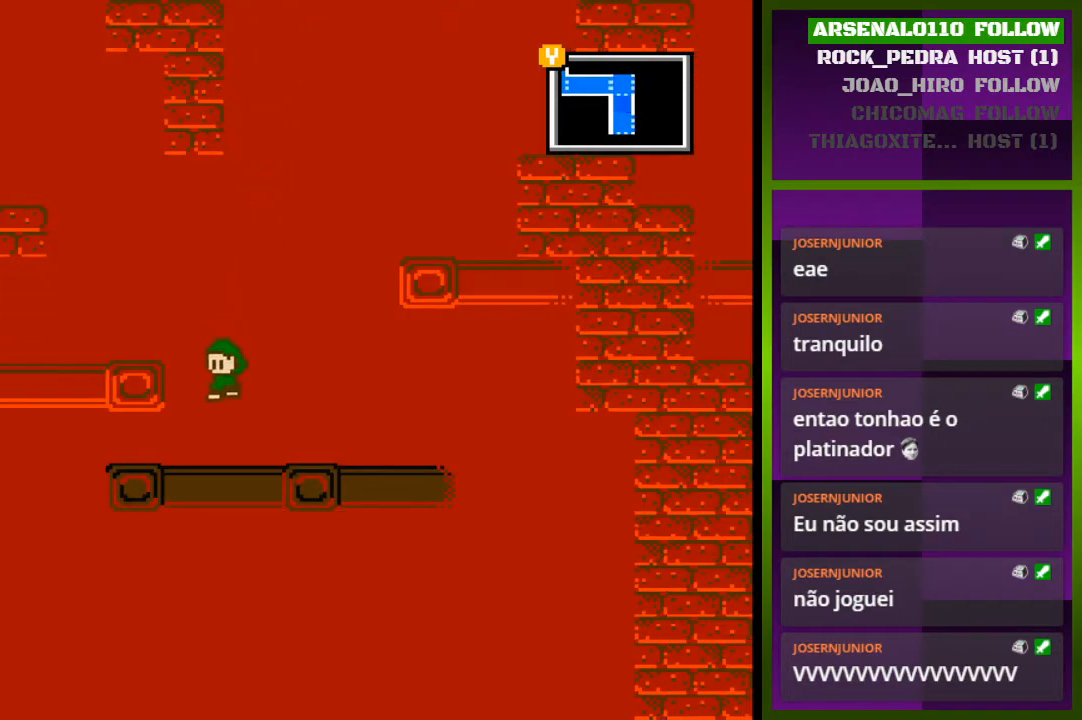
Gameplay with a controller (PlayStation layout); each line is a JSON object with the inputs held at the frame after it. "events" lists button and stick changes between this image and that frame as [ms after this image, input, new state], when the widget could be followed in between. Not read: left_stick right_stick.
{"buttons": ["DPAD_LEFT"], "events": [[133, "DPAD_LEFT", "up"], [167, "DPAD_DOWN", "down"], [300, "DPAD_LEFT", "down"], [333, "DPAD_DOWN", "up"]]}
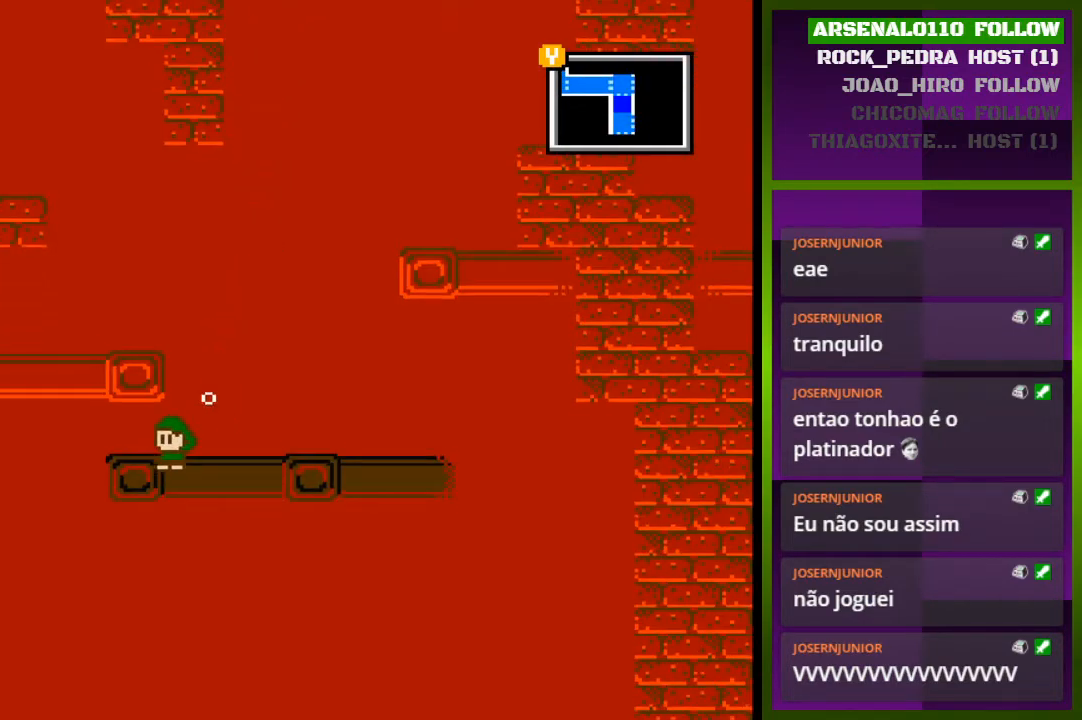
{"buttons": ["DPAD_LEFT"], "events": []}
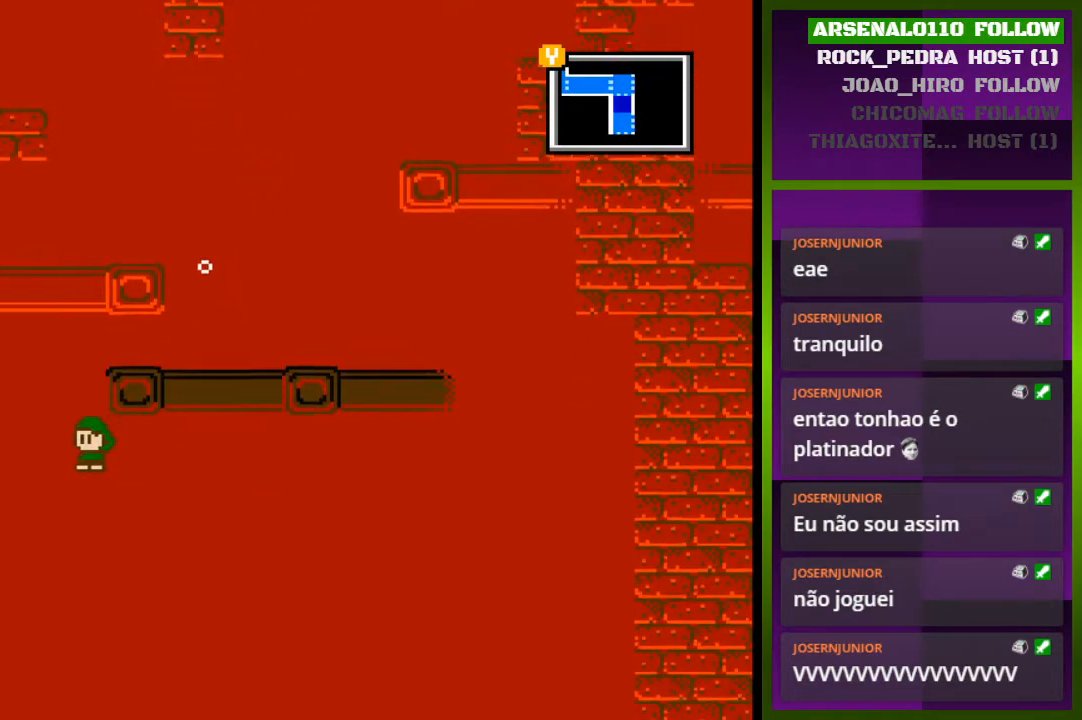
{"buttons": ["DPAD_LEFT"], "events": []}
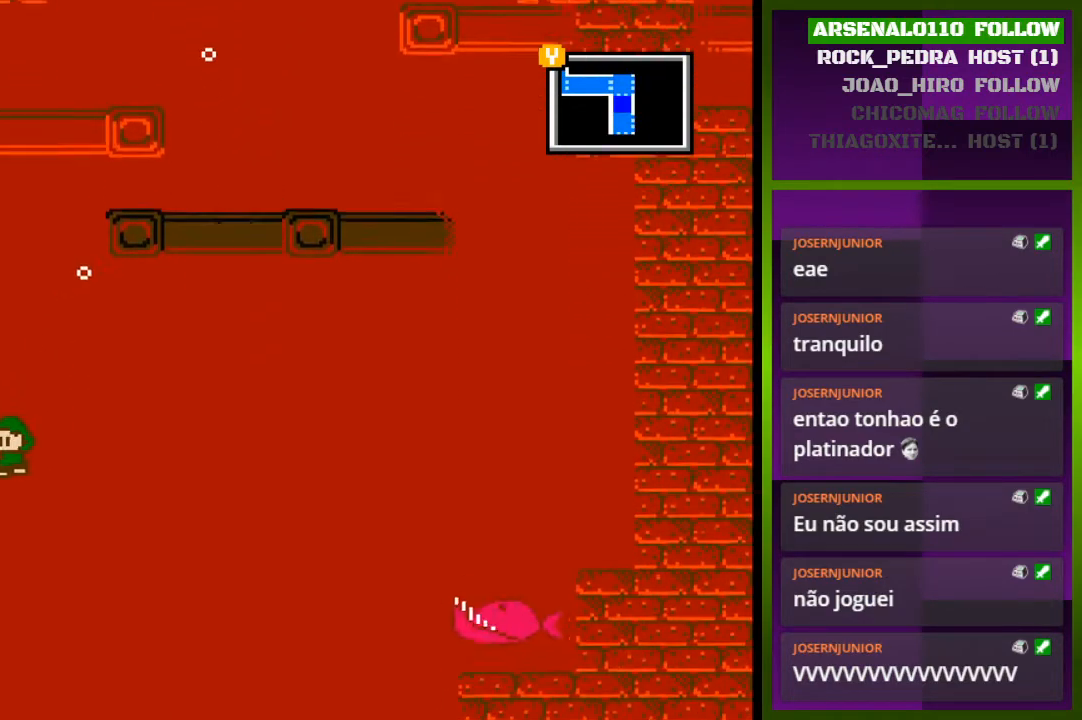
{"buttons": [], "events": [[200, "DPAD_LEFT", "up"], [267, "DPAD_RIGHT", "down"], [400, "DPAD_RIGHT", "up"]]}
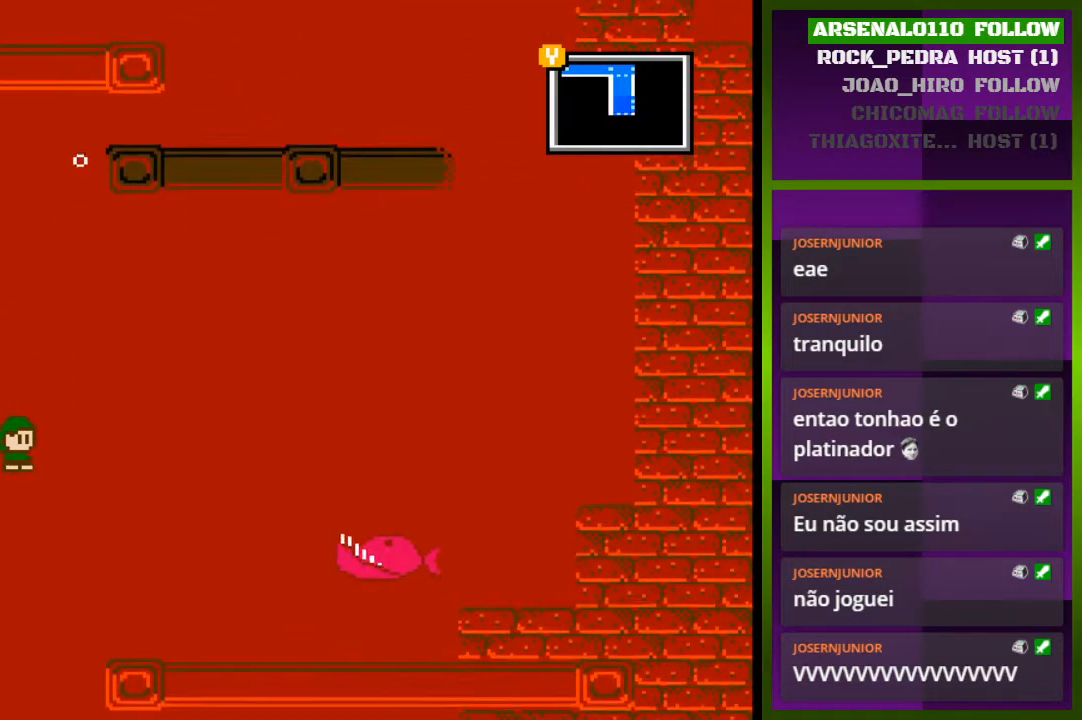
{"buttons": ["DPAD_RIGHT"], "events": [[400, "DPAD_RIGHT", "down"]]}
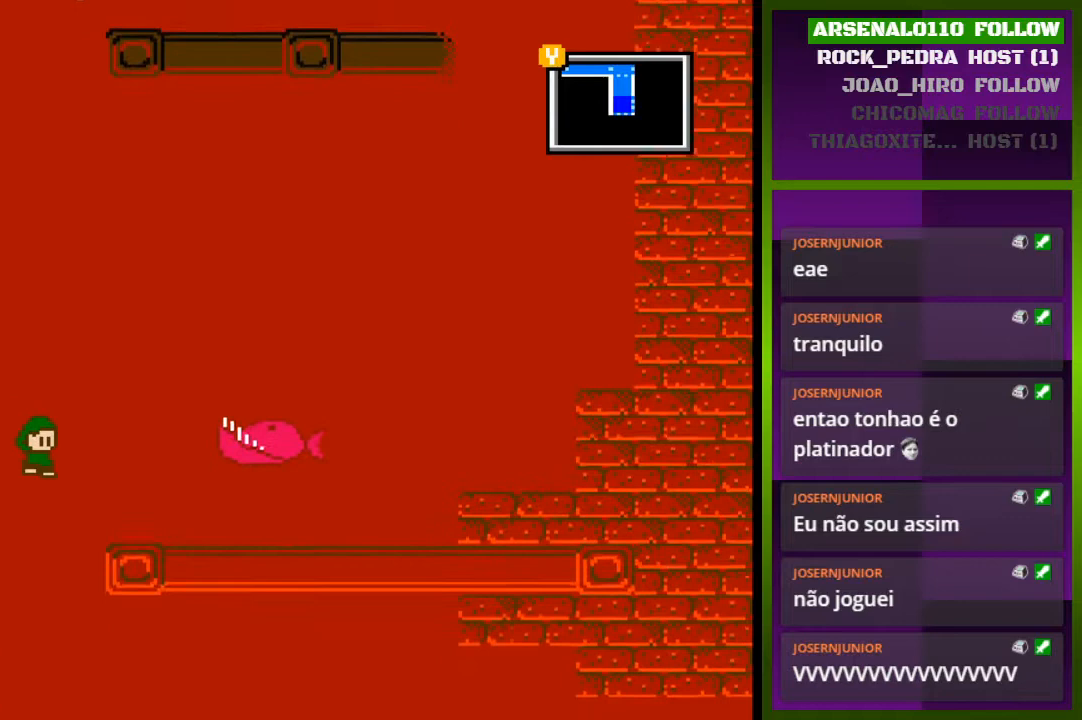
{"buttons": ["DPAD_RIGHT"], "events": [[33, "DPAD_RIGHT", "up"], [267, "DPAD_RIGHT", "down"]]}
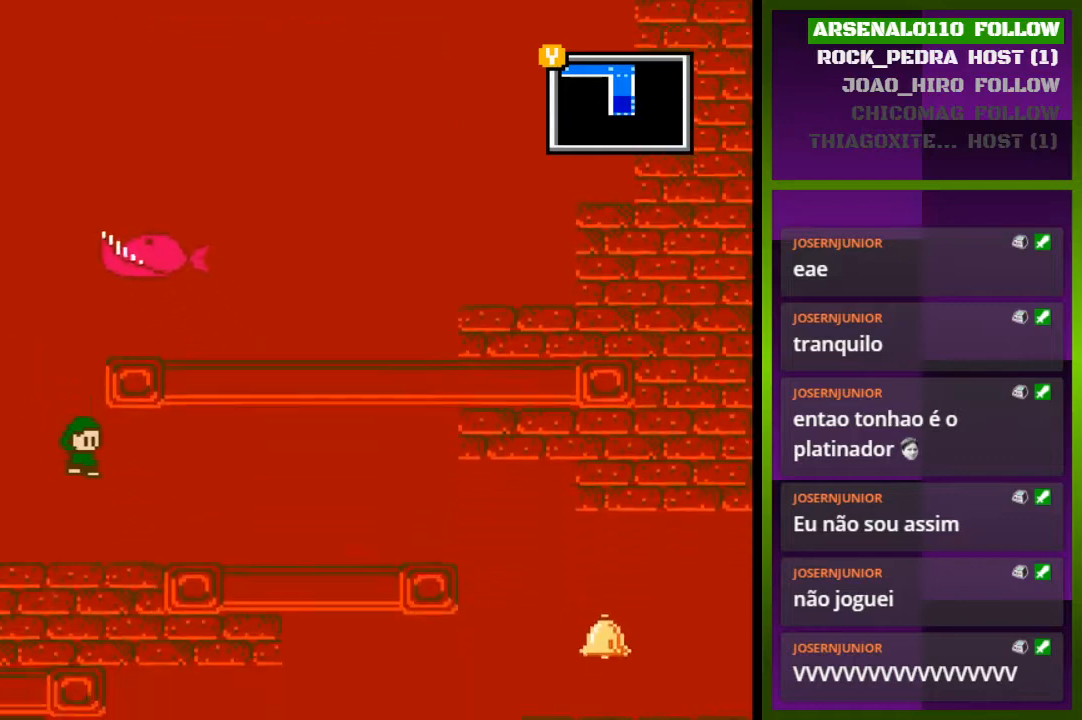
{"buttons": ["DPAD_RIGHT"], "events": []}
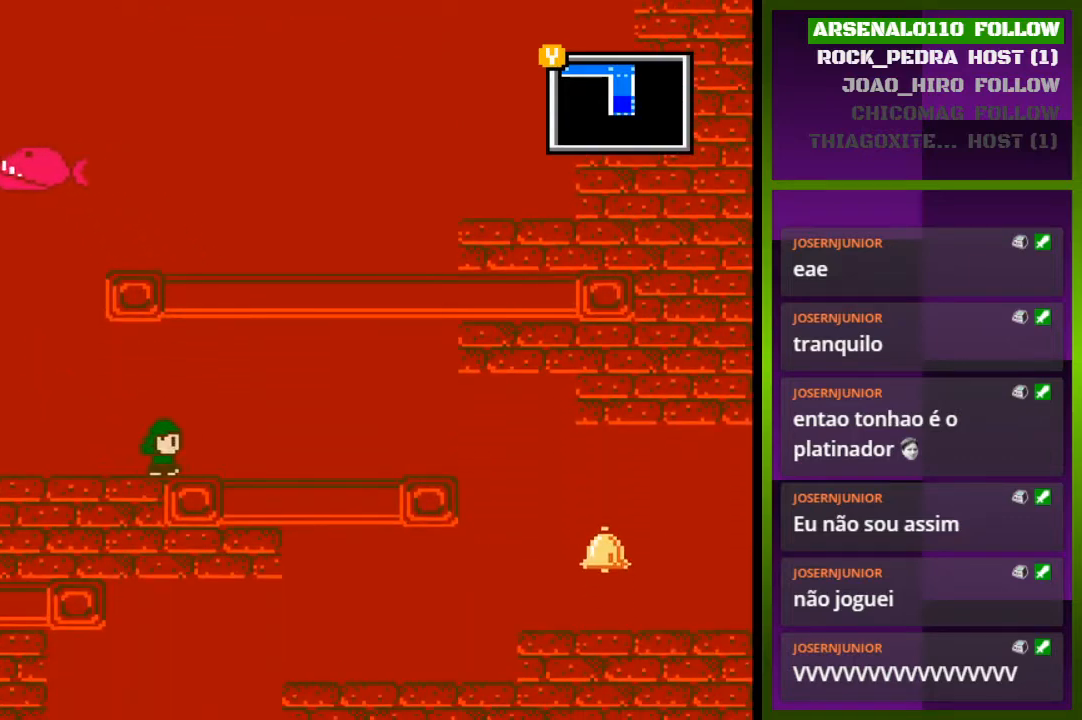
{"buttons": ["DPAD_RIGHT"], "events": []}
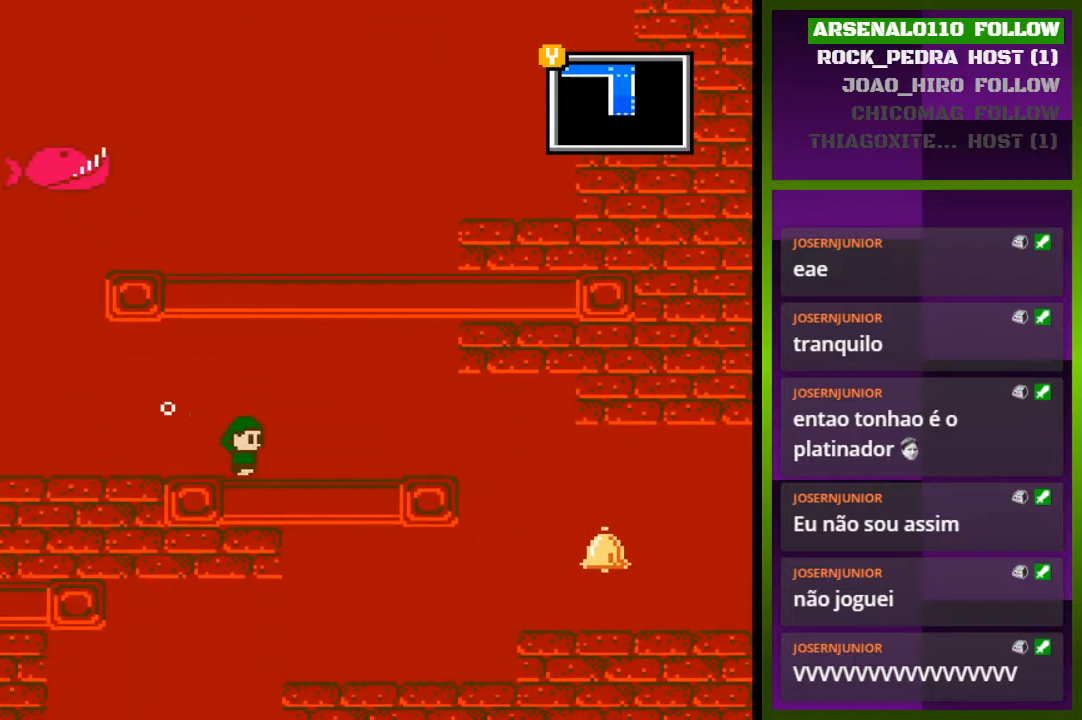
{"buttons": ["DPAD_RIGHT"], "events": []}
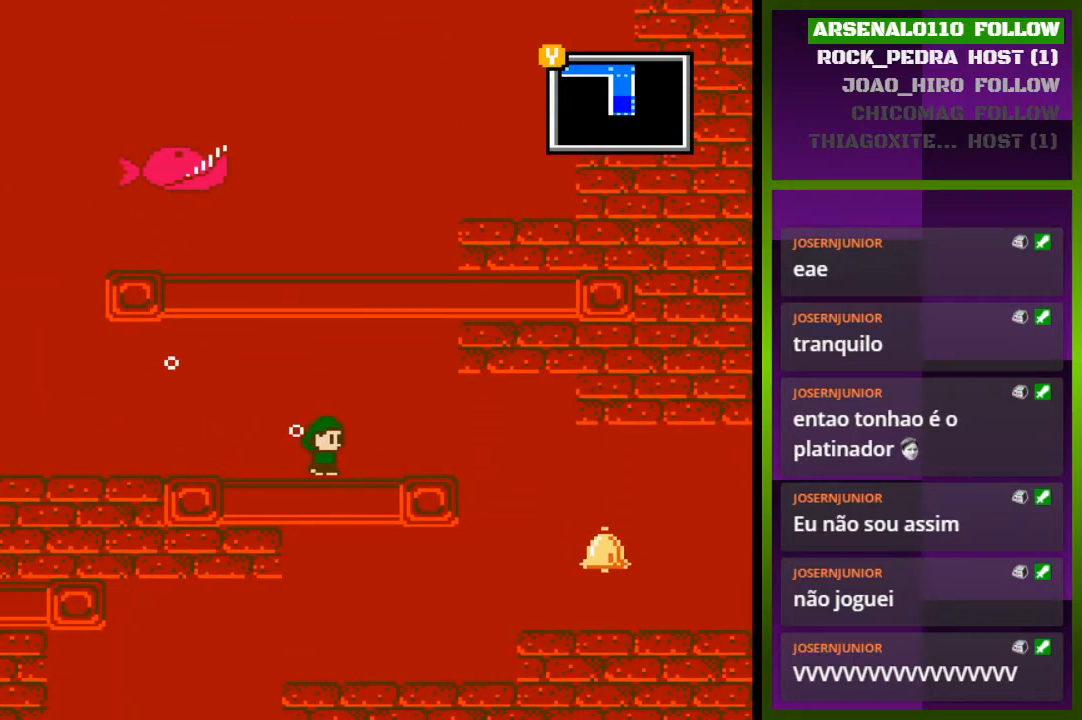
{"buttons": ["DPAD_RIGHT"], "events": []}
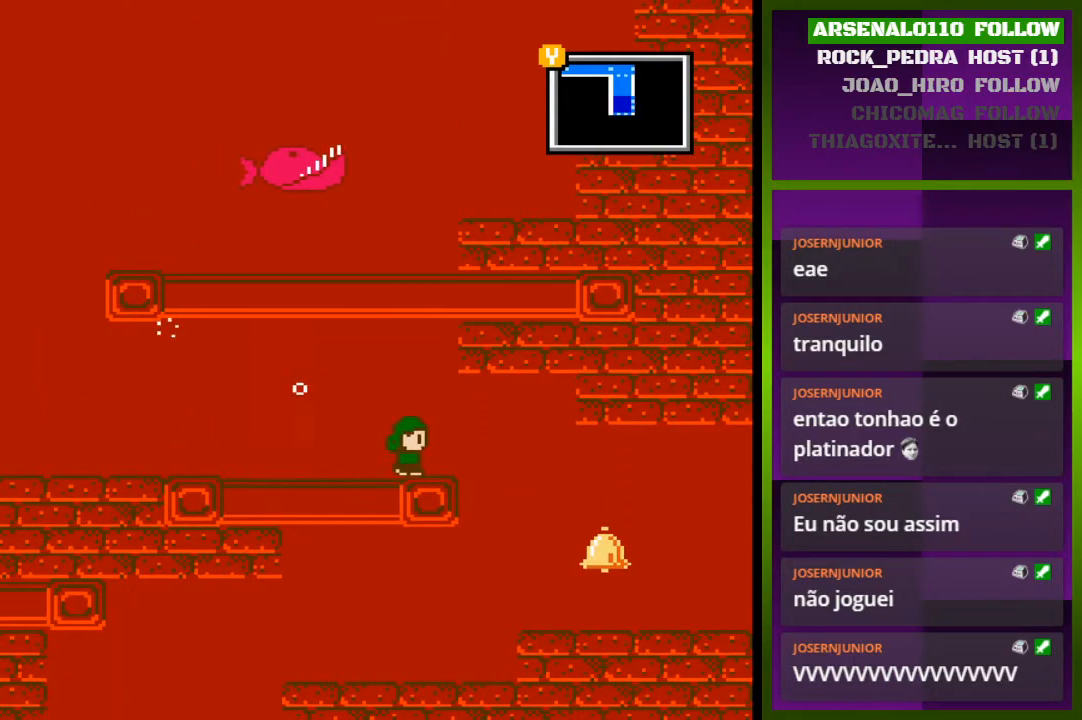
{"buttons": ["DPAD_RIGHT"], "events": []}
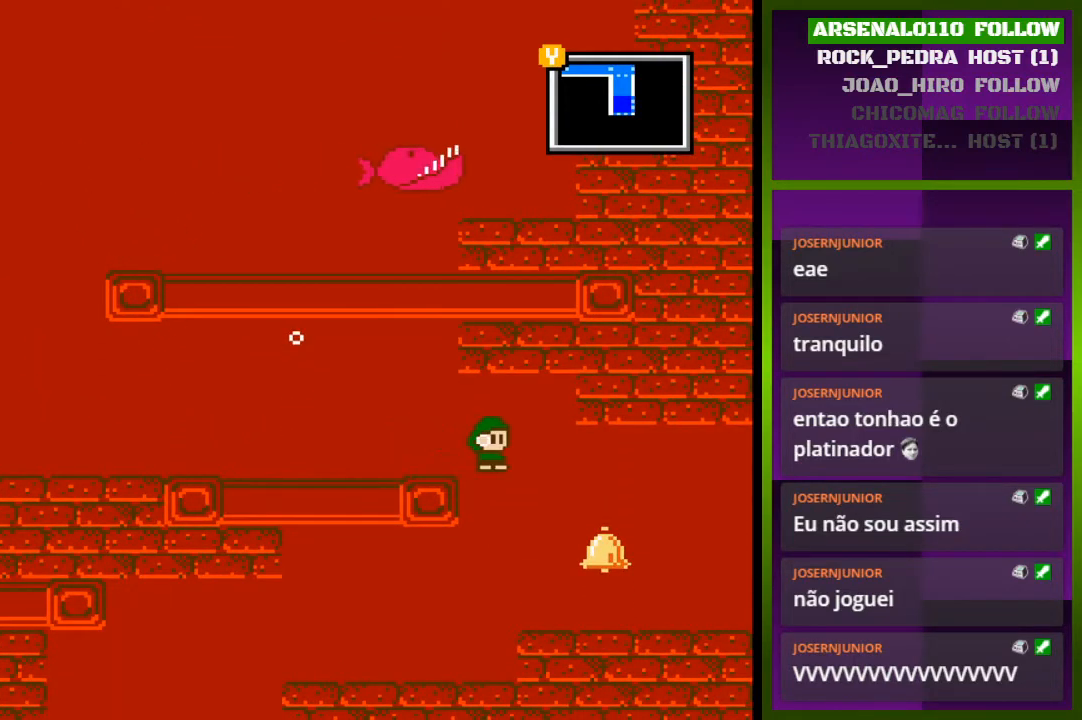
{"buttons": ["DPAD_RIGHT"], "events": []}
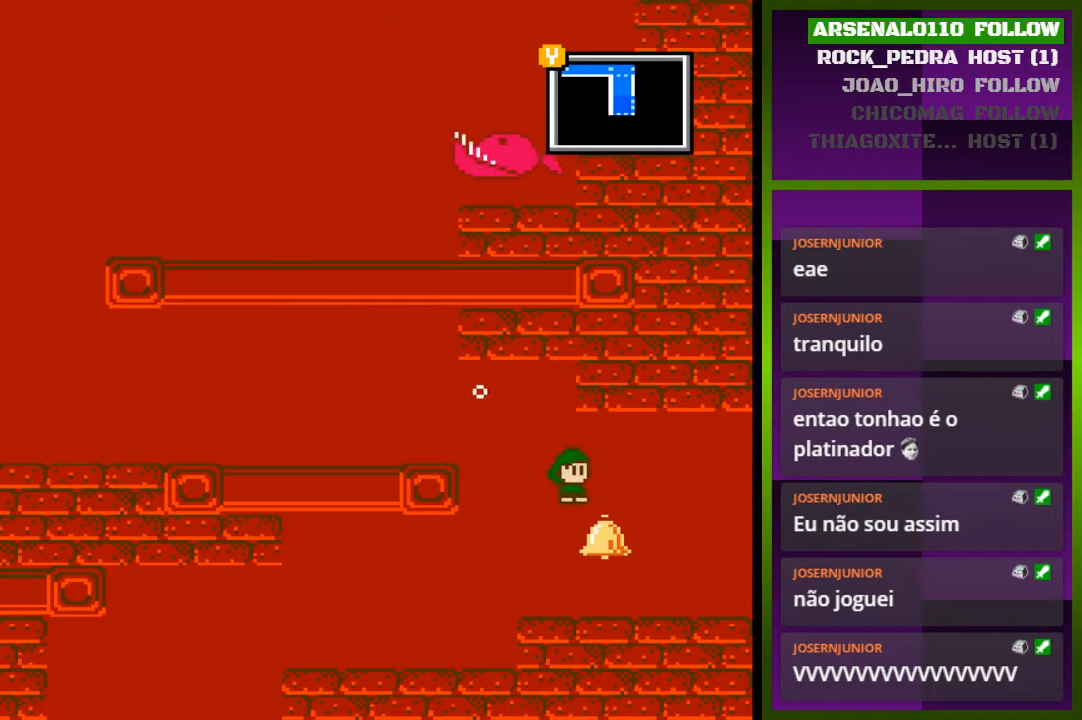
{"buttons": ["DPAD_RIGHT"], "events": []}
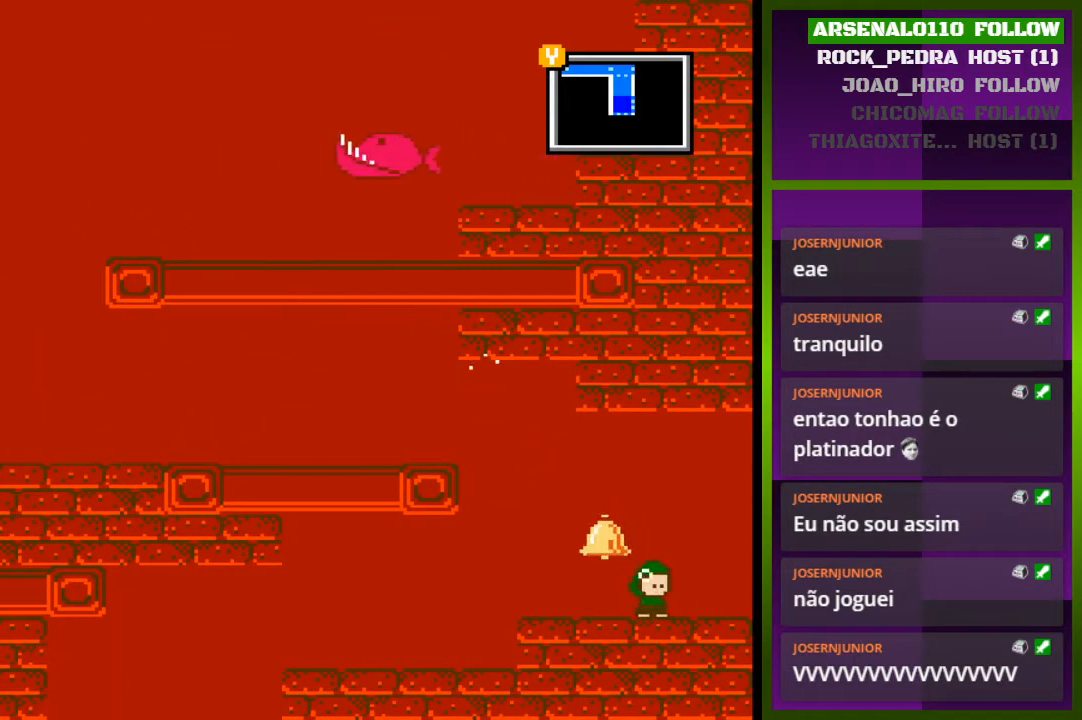
{"buttons": ["DPAD_RIGHT"], "events": []}
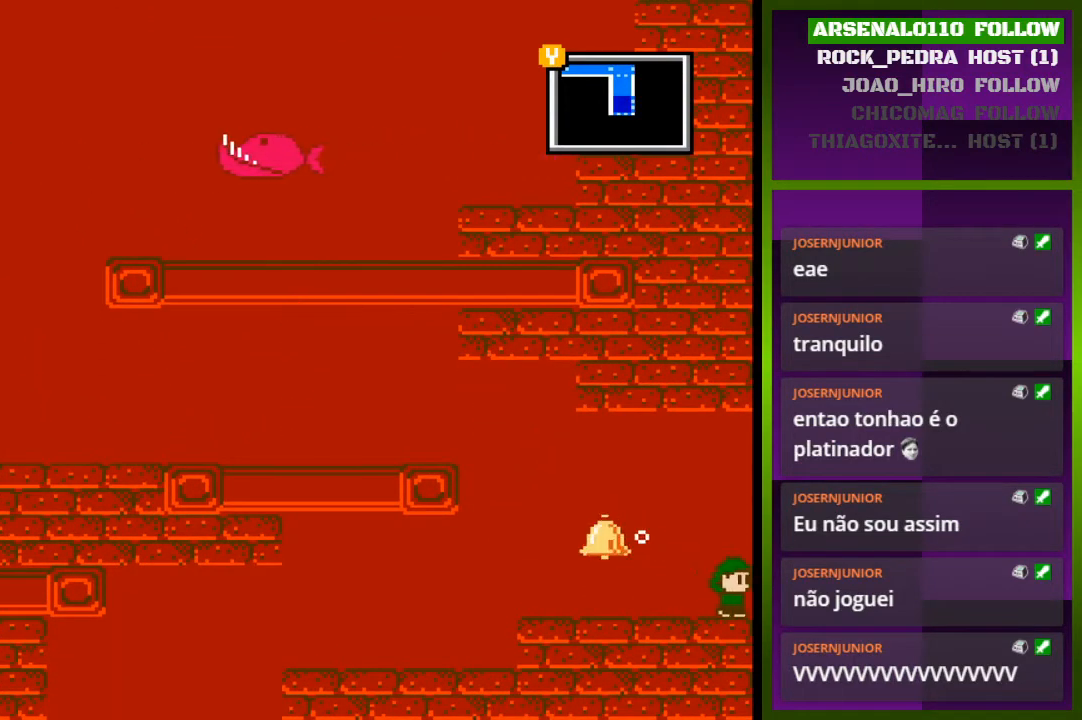
{"buttons": ["DPAD_RIGHT"], "events": []}
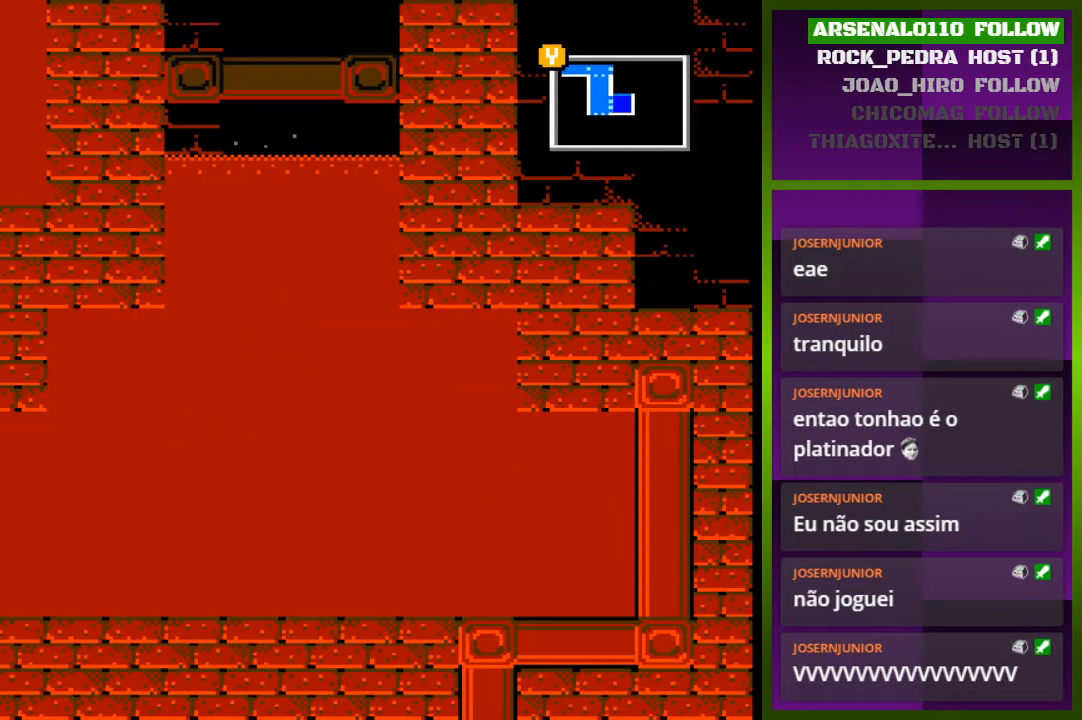
{"buttons": ["DPAD_RIGHT"], "events": []}
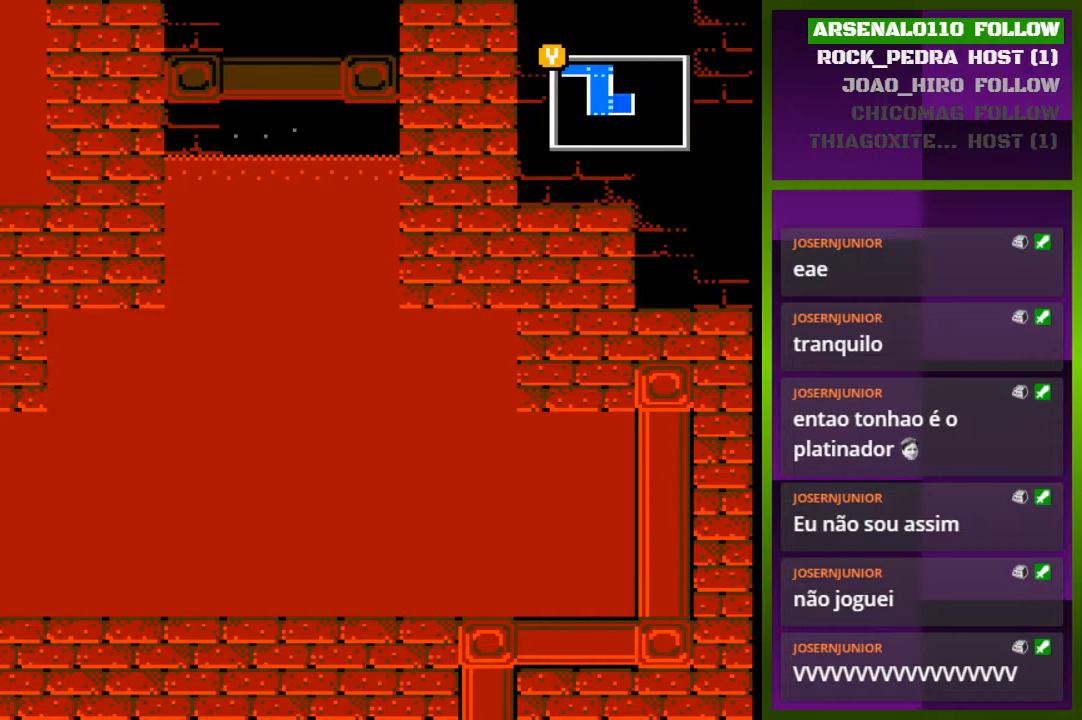
{"buttons": ["DPAD_RIGHT"], "events": []}
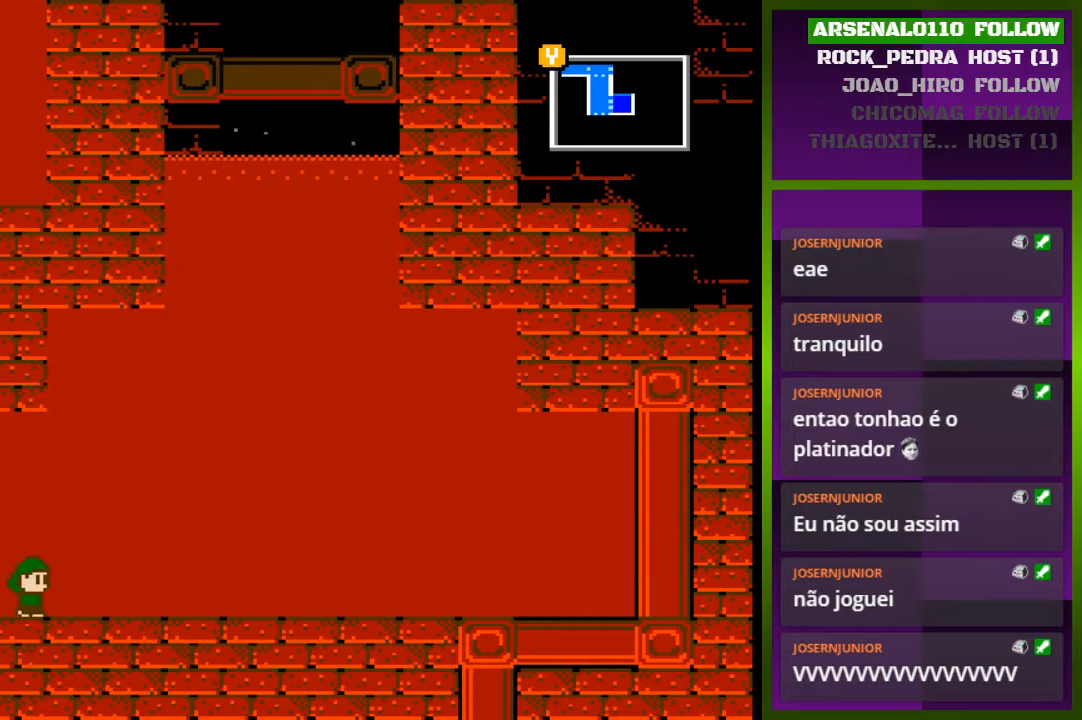
{"buttons": ["CROSS", "DPAD_RIGHT"], "events": [[233, "CROSS", "down"]]}
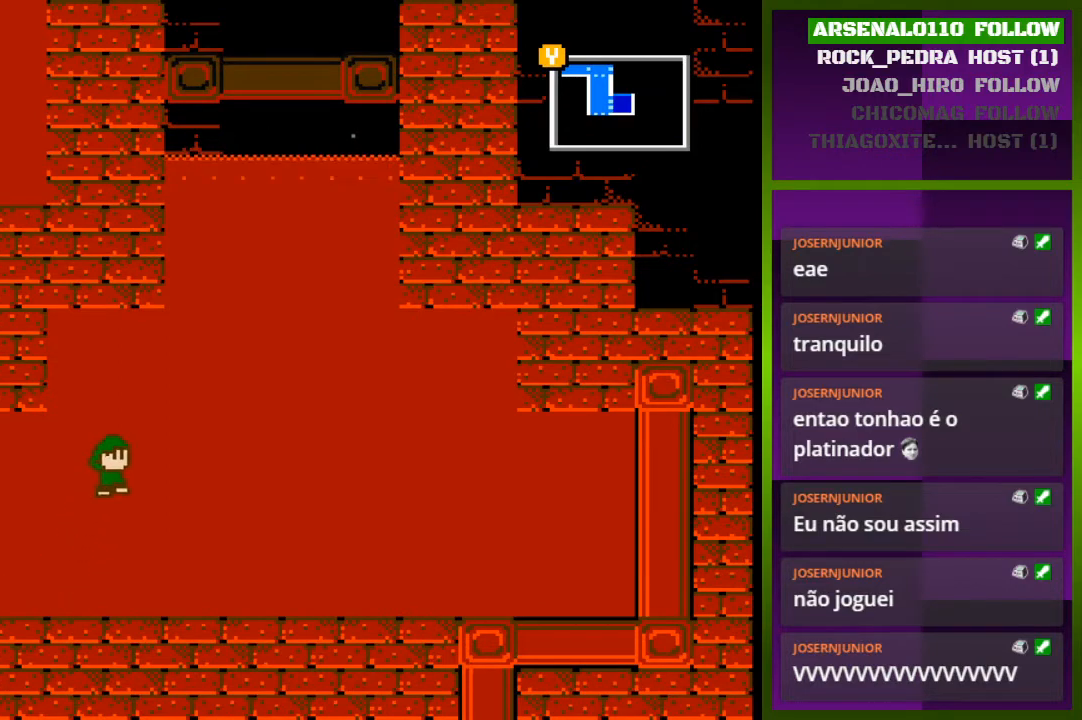
{"buttons": ["CROSS", "DPAD_RIGHT"], "events": []}
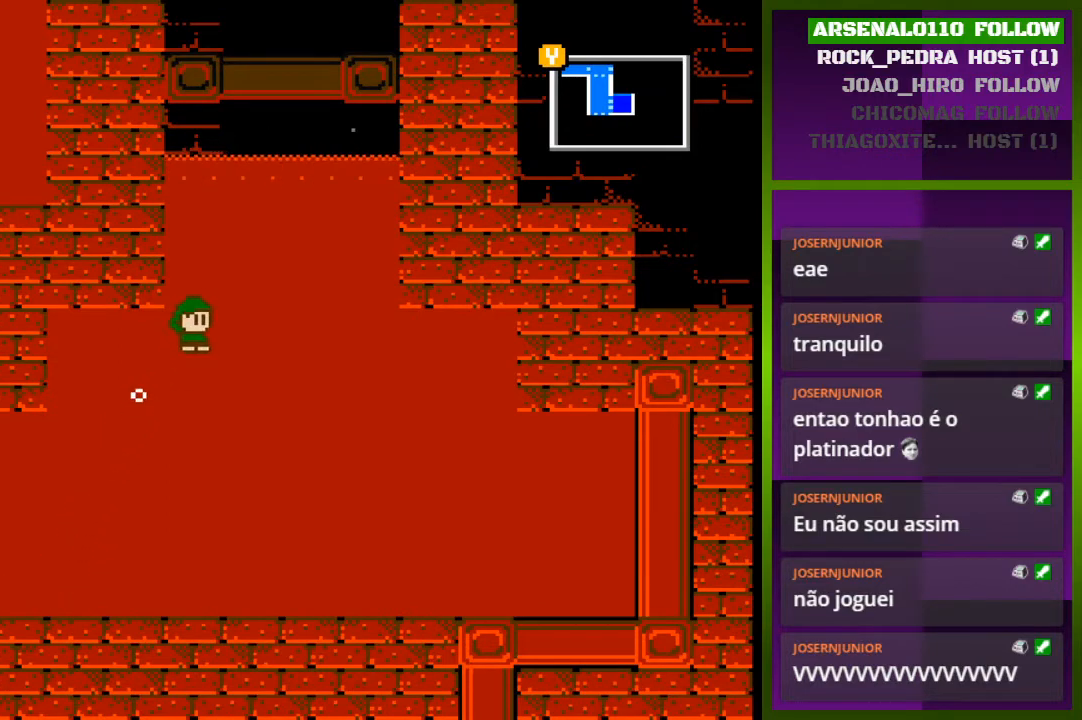
{"buttons": ["CROSS", "DPAD_LEFT"], "events": [[33, "DPAD_RIGHT", "up"], [133, "DPAD_LEFT", "down"], [367, "CROSS", "up"], [433, "CROSS", "down"]]}
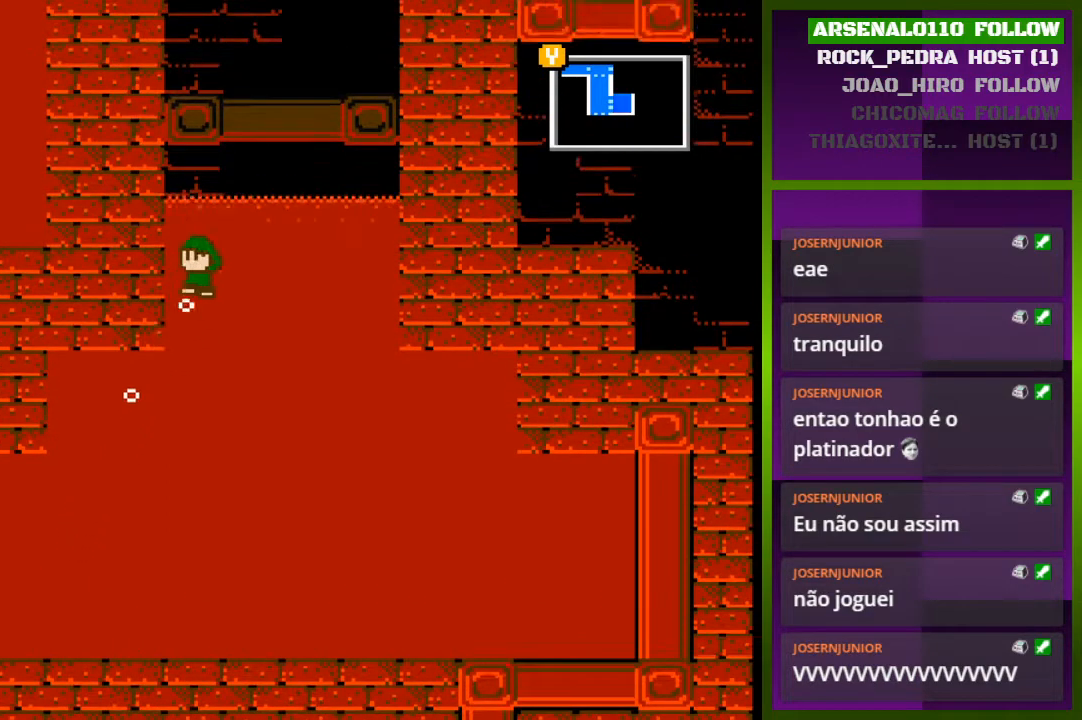
{"buttons": ["DPAD_LEFT"], "events": [[100, "CROSS", "up"], [200, "CROSS", "down"], [467, "CROSS", "up"]]}
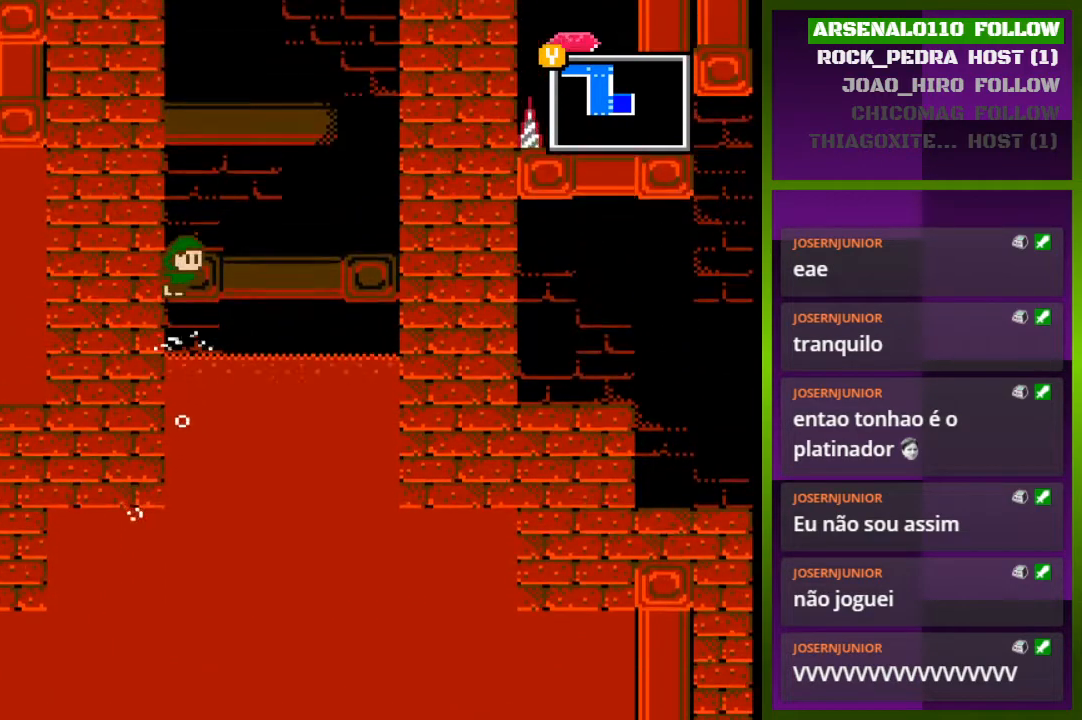
{"buttons": ["CROSS", "DPAD_LEFT"], "events": [[167, "CROSS", "down"], [367, "CROSS", "up"], [433, "CROSS", "down"]]}
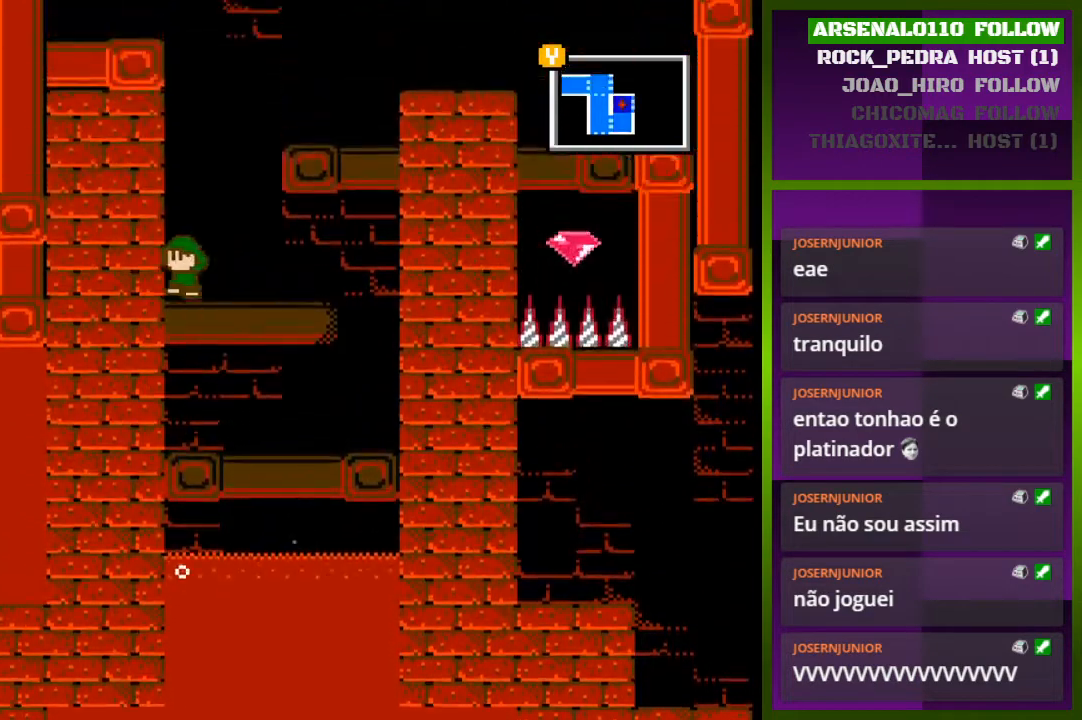
{"buttons": ["CROSS", "DPAD_RIGHT"], "events": [[167, "CROSS", "up"], [400, "CROSS", "down"], [400, "DPAD_LEFT", "up"], [500, "DPAD_RIGHT", "down"]]}
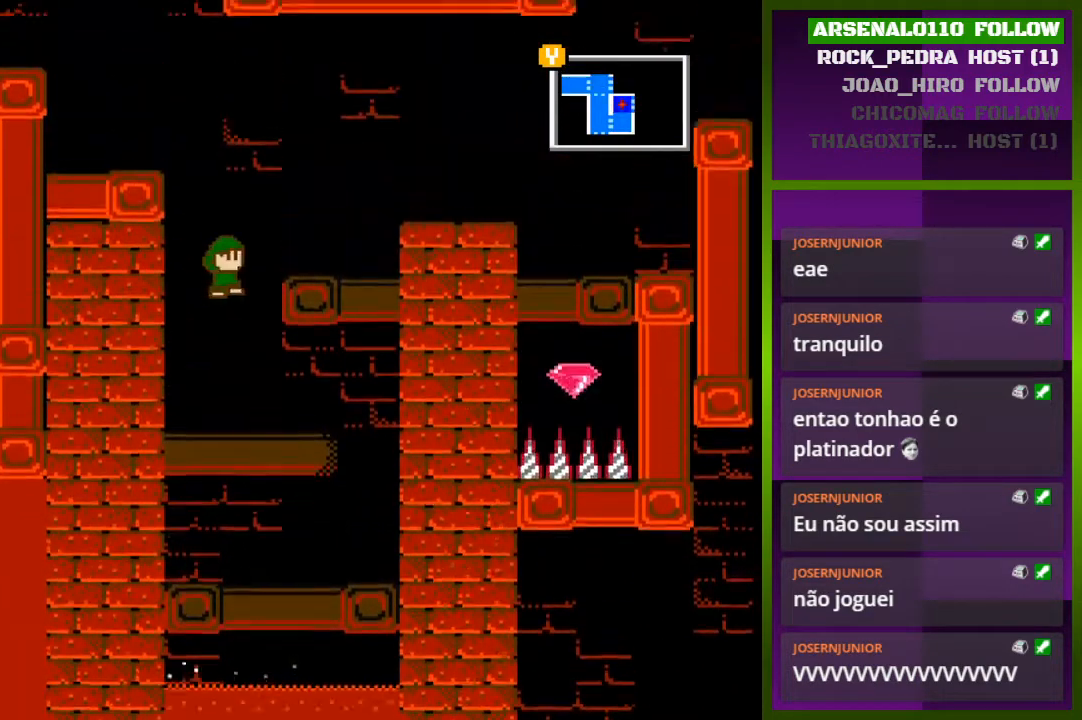
{"buttons": ["CROSS", "DPAD_RIGHT"], "events": [[167, "CROSS", "up"], [333, "CROSS", "down"]]}
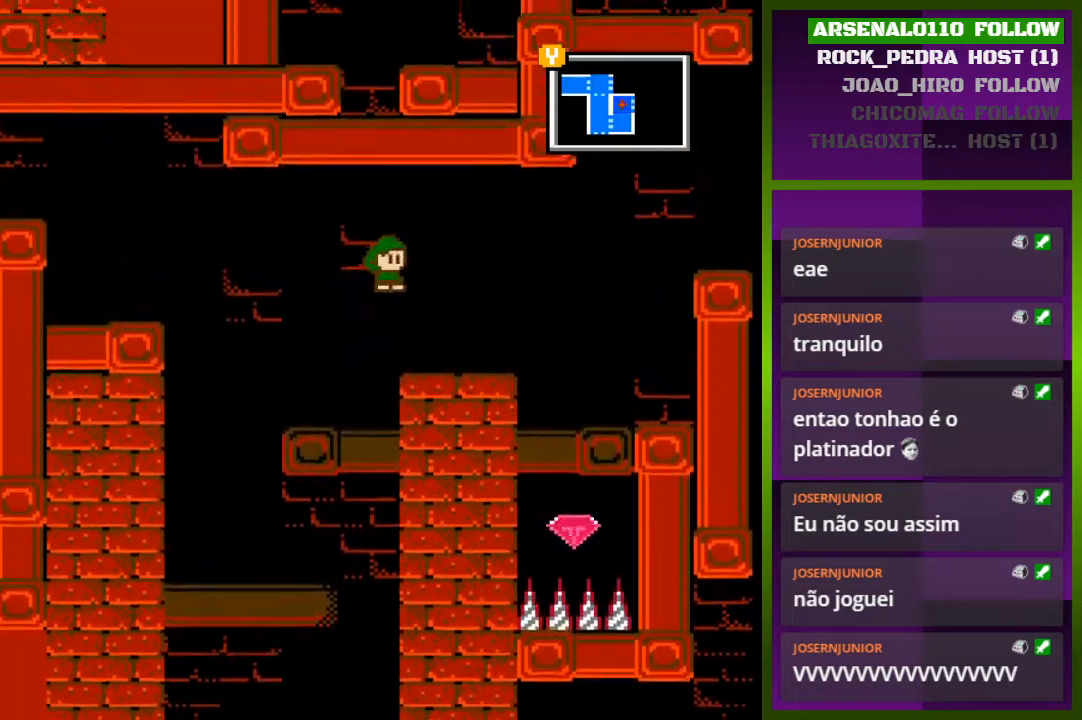
{"buttons": ["DPAD_RIGHT"], "events": [[33, "CROSS", "up"]]}
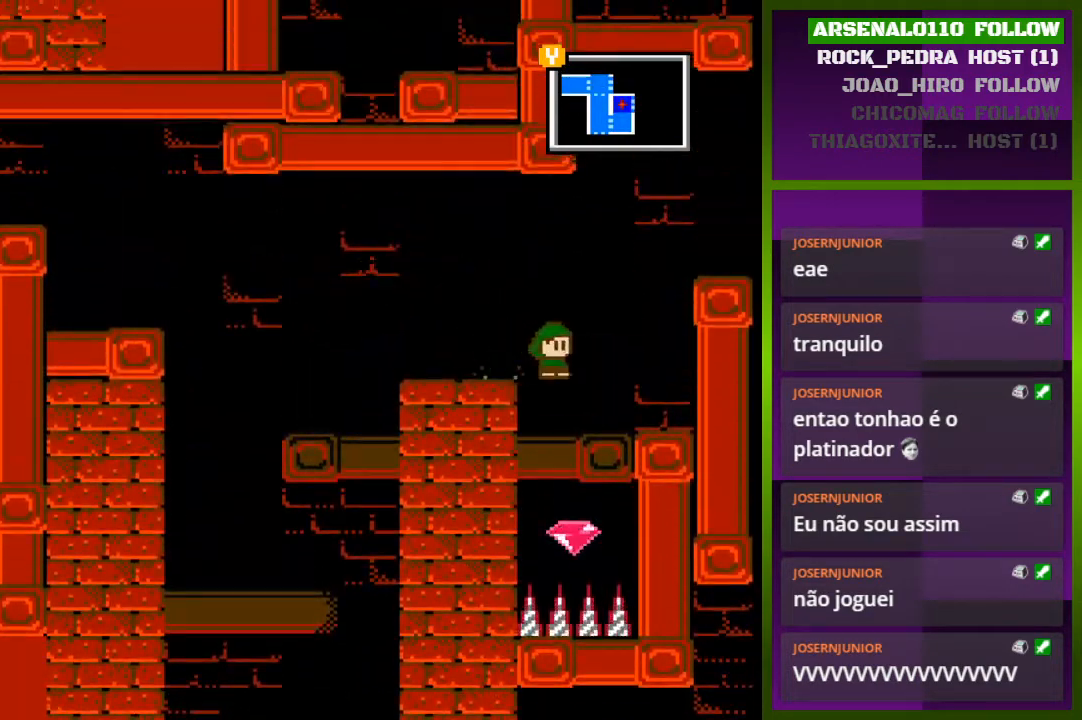
{"buttons": ["DPAD_DOWN"], "events": [[100, "DPAD_RIGHT", "up"], [467, "DPAD_DOWN", "down"]]}
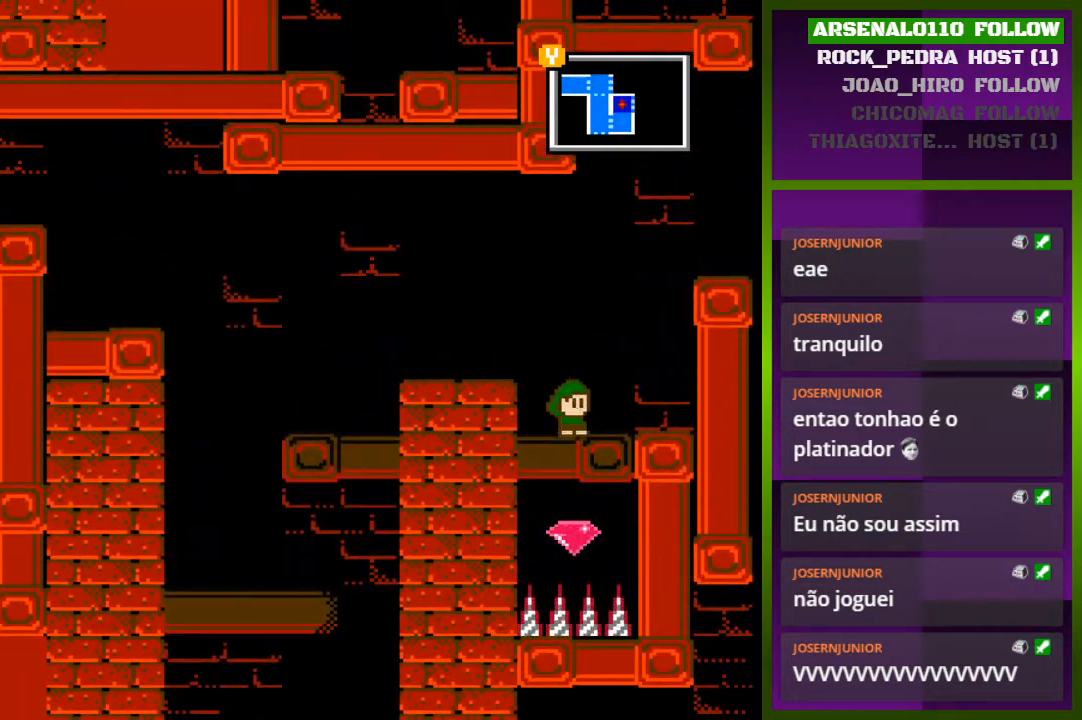
{"buttons": ["CROSS", "DPAD_LEFT"], "events": [[33, "DPAD_DOWN", "up"], [167, "DPAD_LEFT", "down"], [300, "CROSS", "down"]]}
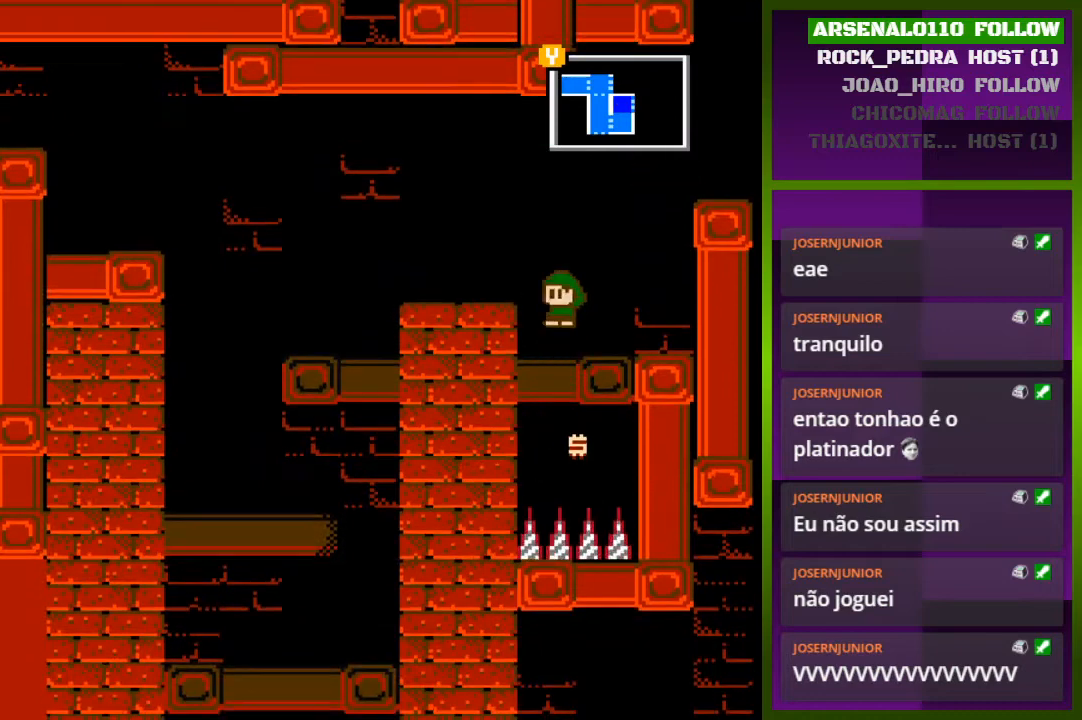
{"buttons": ["DPAD_LEFT"], "events": [[33, "CROSS", "up"], [100, "CROSS", "down"], [133, "DPAD_LEFT", "up"], [267, "DPAD_LEFT", "down"], [333, "CROSS", "up"]]}